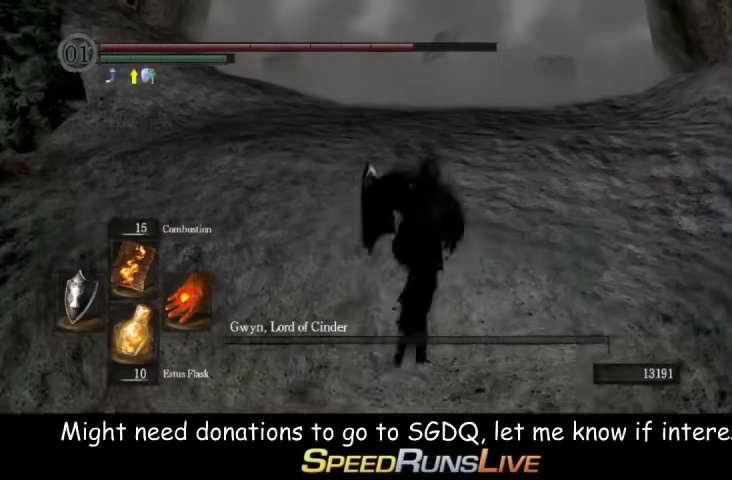
Gameplay with a controller (Xbox layout); each line is a JSON object with the inputs held at the frame after it. "events" lists button and stick changes between this image and that frame as [ms after this image, input, new state], when the widget could be followed in between. This overlay highlights the sticks when they move; stick clicks (L3 R3) are not distinguishable. Not read: L3 R3 right_stick.
{"buttons": ["B"], "left_stick": "right", "events": [[200, "left_stick", "up-left"], [300, "left_stick", "down-left"], [367, "left_stick", "down"], [433, "left_stick", "down-right"], [500, "left_stick", "right"]]}
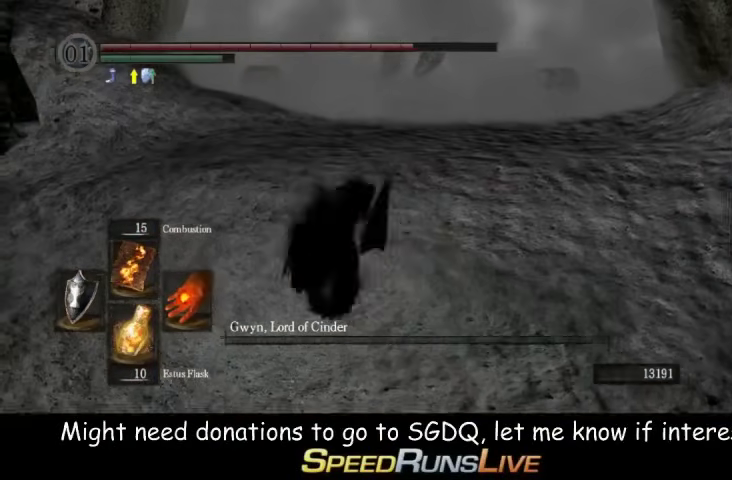
{"buttons": [], "left_stick": "up", "events": [[67, "left_stick", "up-right"], [200, "left_stick", "up"], [500, "B", "up"]]}
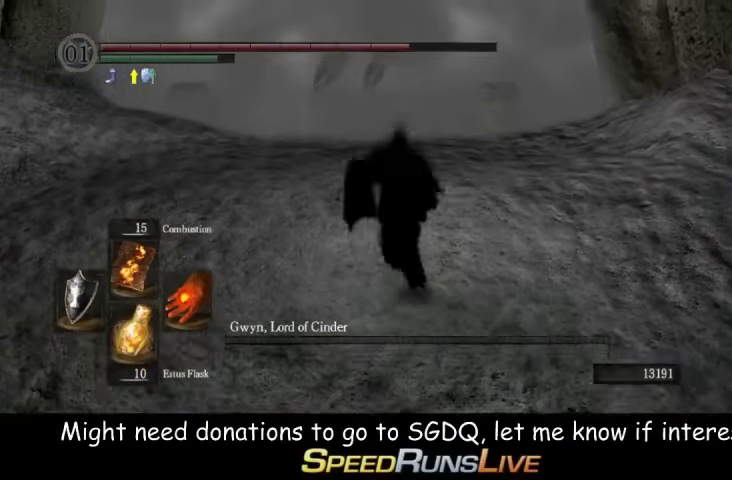
{"buttons": [], "left_stick": "down-right", "events": [[300, "left_stick", "left"], [433, "left_stick", "down"], [500, "left_stick", "down-right"]]}
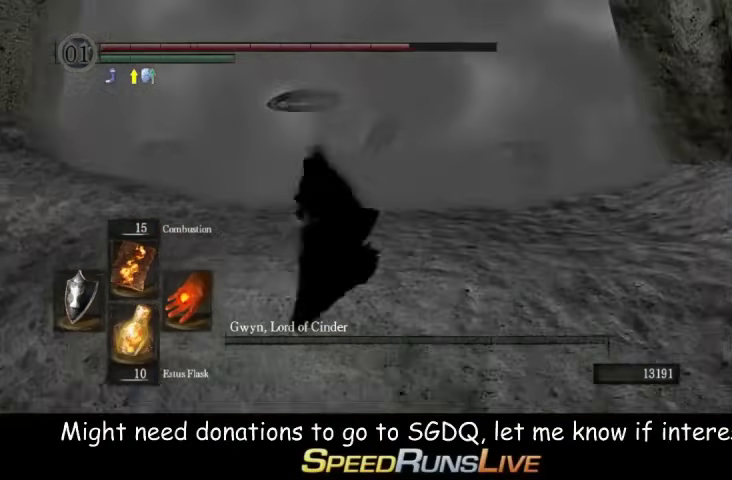
{"buttons": [], "left_stick": "center", "events": [[133, "left_stick", "right"], [200, "left_stick", "up-right"], [267, "left_stick", "up"], [433, "left_stick", "center"]]}
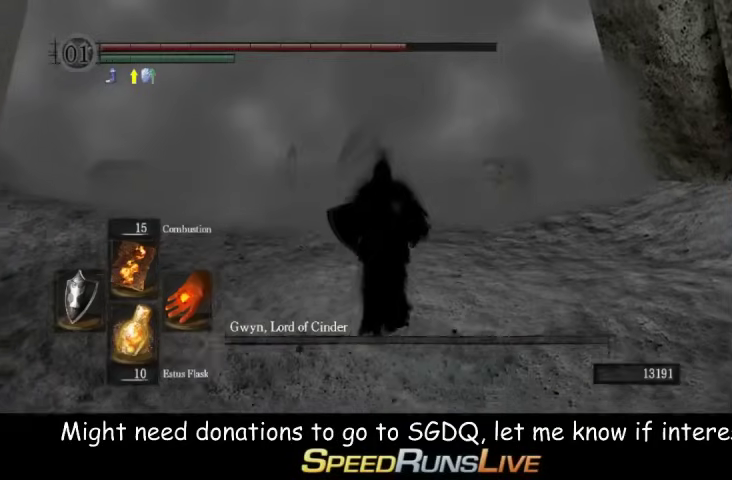
{"buttons": ["L1"], "left_stick": "center", "events": [[67, "L1", "down"]]}
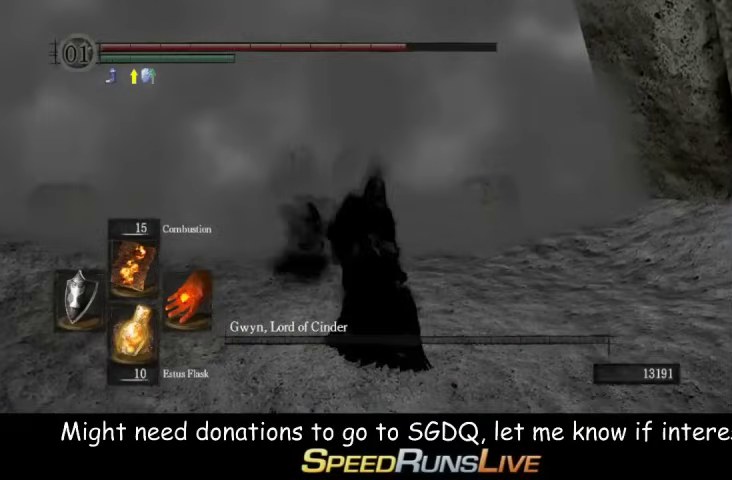
{"buttons": ["L1"], "left_stick": "center", "events": []}
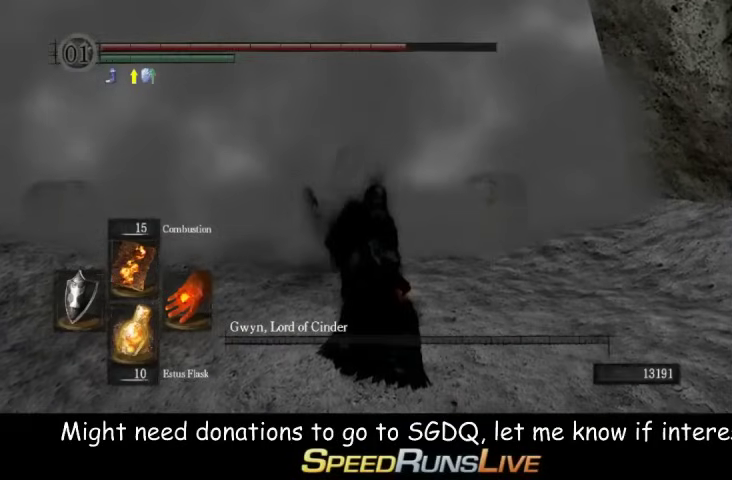
{"buttons": ["L1"], "left_stick": "center", "events": [[300, "left_stick", "up"], [433, "left_stick", "center"]]}
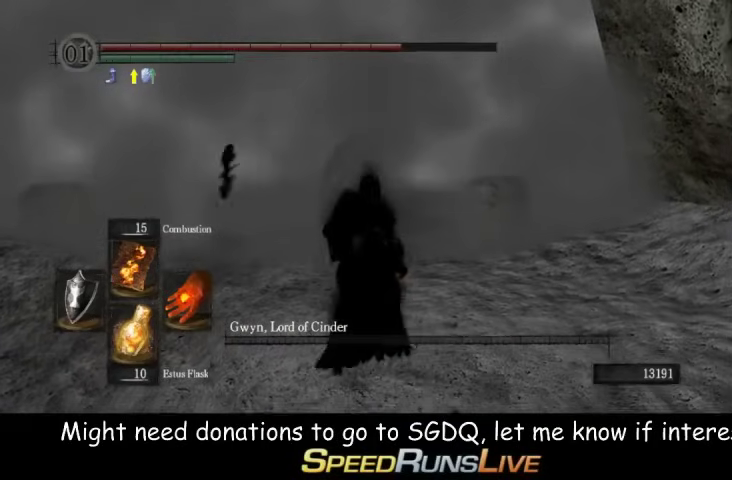
{"buttons": ["L1"], "left_stick": "center", "events": []}
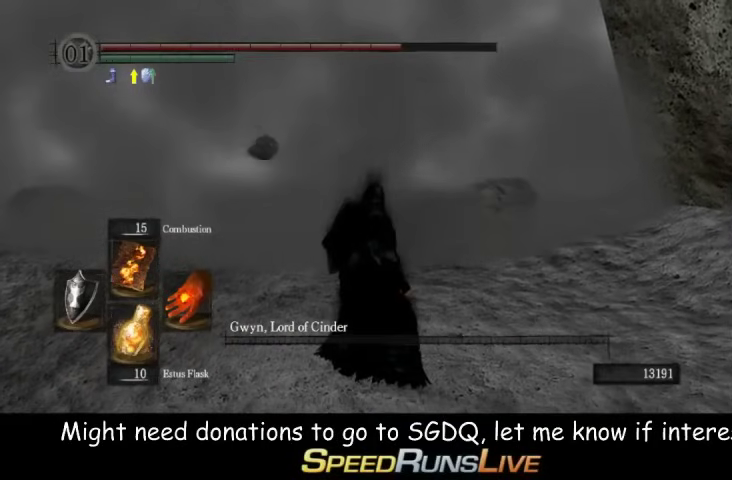
{"buttons": ["L1"], "left_stick": "center", "events": []}
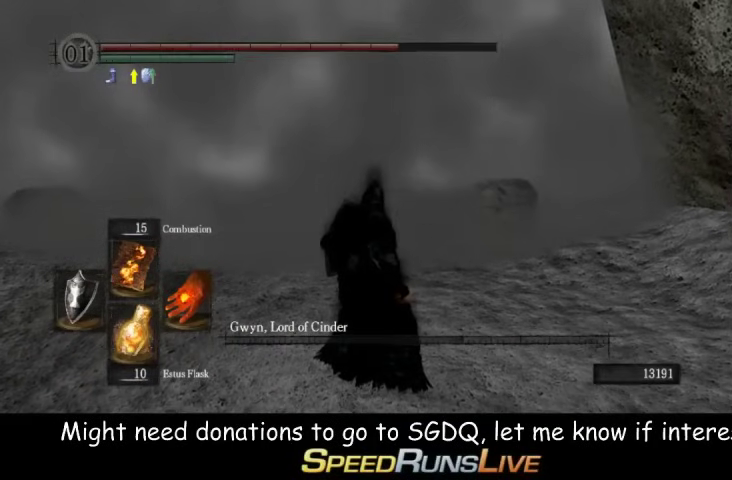
{"buttons": ["L1"], "left_stick": "center", "events": []}
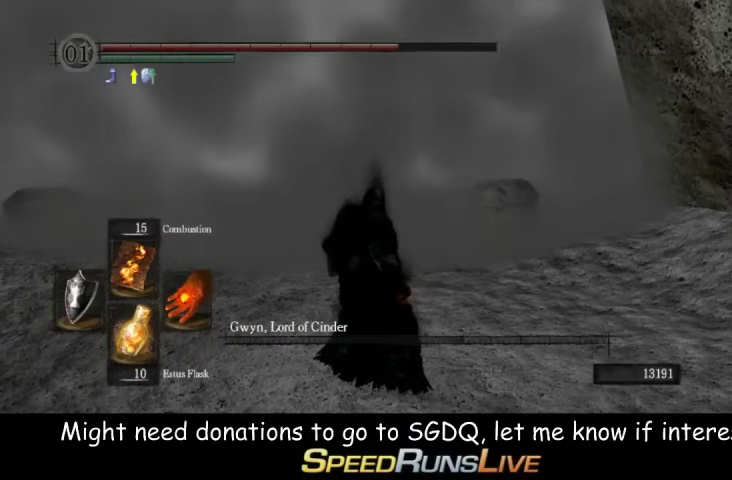
{"buttons": ["L1"], "left_stick": "up", "events": [[500, "left_stick", "up"]]}
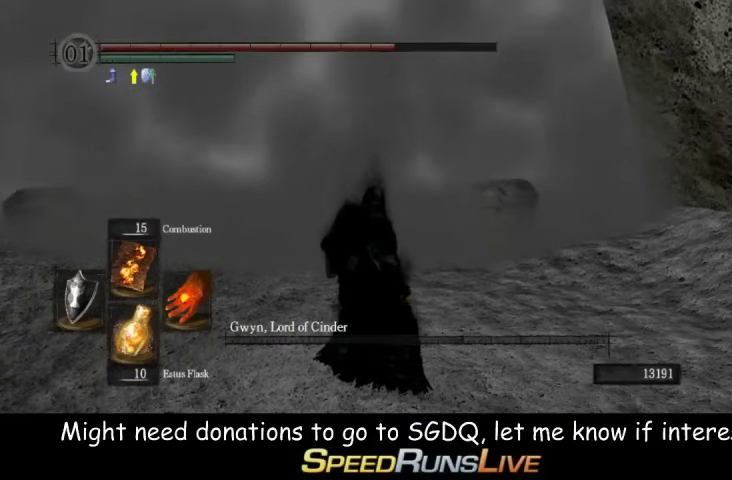
{"buttons": ["L1"], "left_stick": "center", "events": [[133, "left_stick", "center"]]}
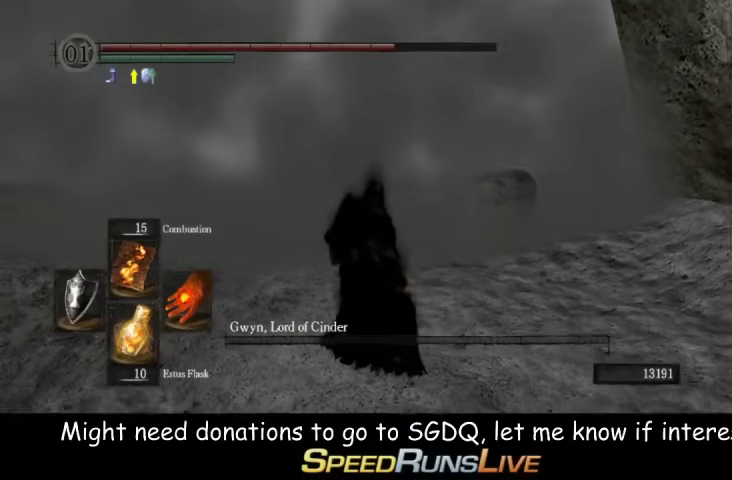
{"buttons": ["L1"], "left_stick": "center", "events": [[233, "left_stick", "up"], [433, "left_stick", "center"]]}
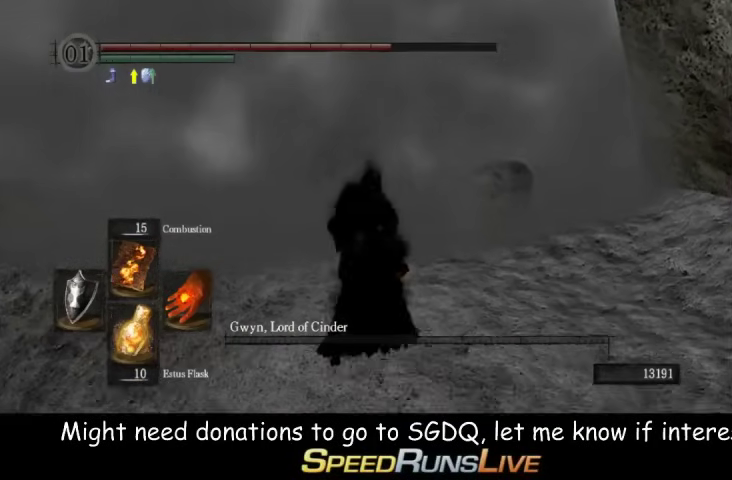
{"buttons": ["L1"], "left_stick": "center", "events": []}
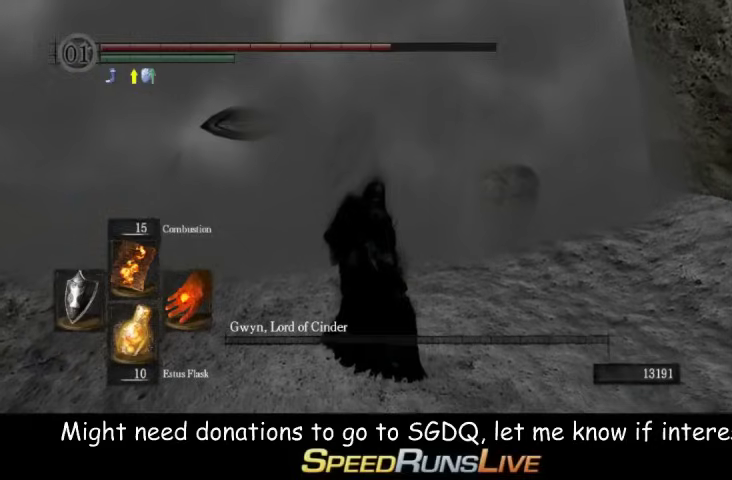
{"buttons": ["L1"], "left_stick": "center", "events": []}
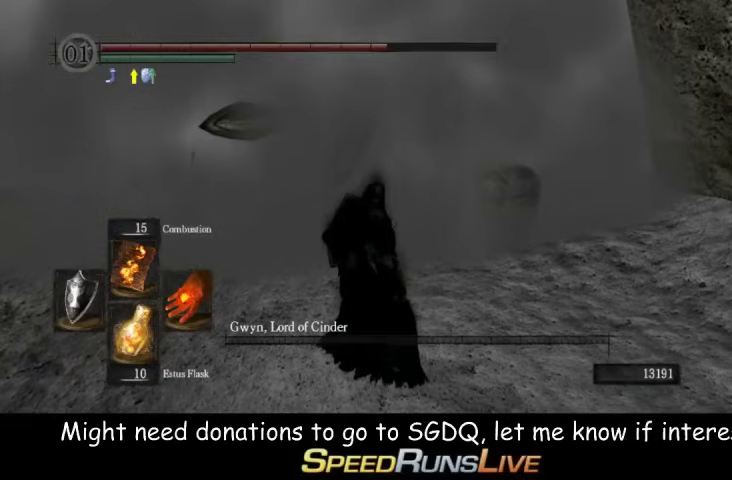
{"buttons": ["L1"], "left_stick": "center", "events": []}
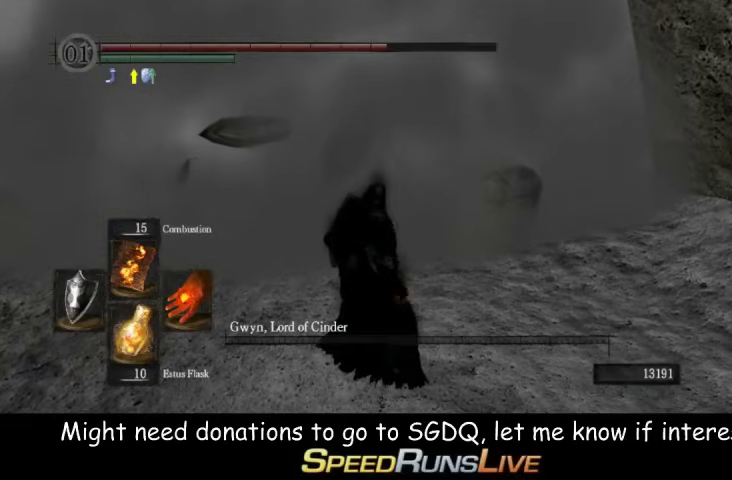
{"buttons": ["L1"], "left_stick": "center", "events": [[100, "left_stick", "up"], [233, "left_stick", "center"]]}
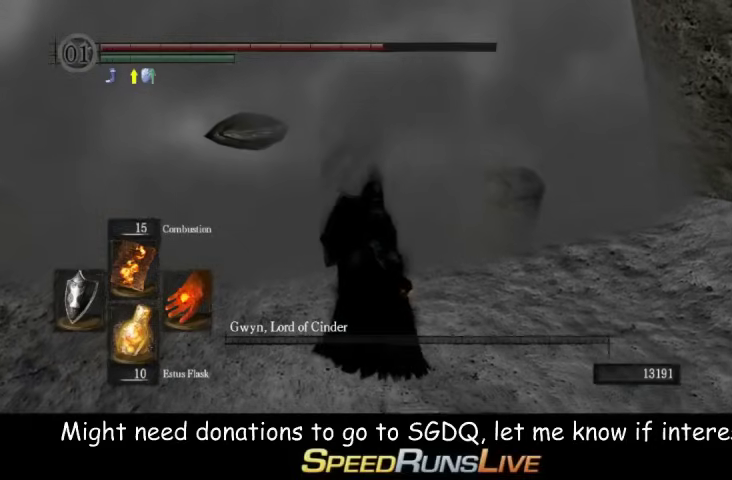
{"buttons": ["L1"], "left_stick": "up", "events": [[367, "left_stick", "up"]]}
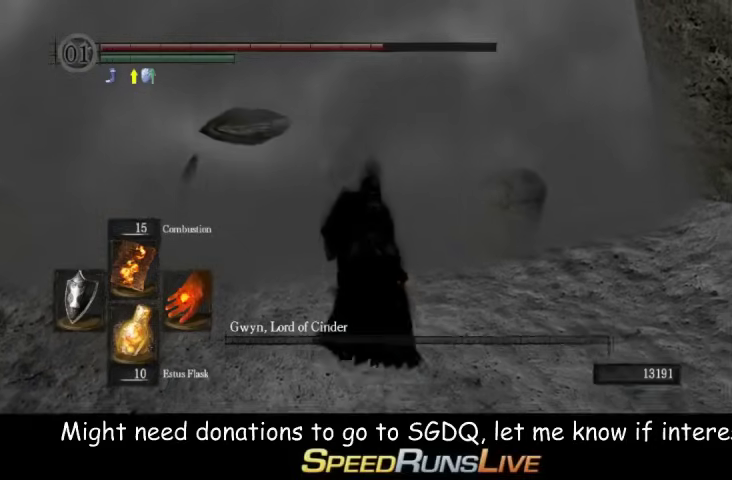
{"buttons": ["L1"], "left_stick": "center", "events": [[67, "left_stick", "center"]]}
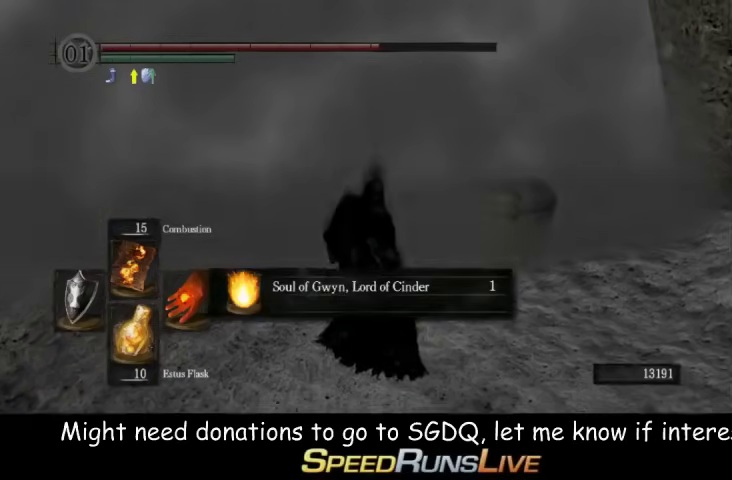
{"buttons": ["B", "L1"], "left_stick": "up", "events": [[233, "left_stick", "up"], [433, "B", "down"]]}
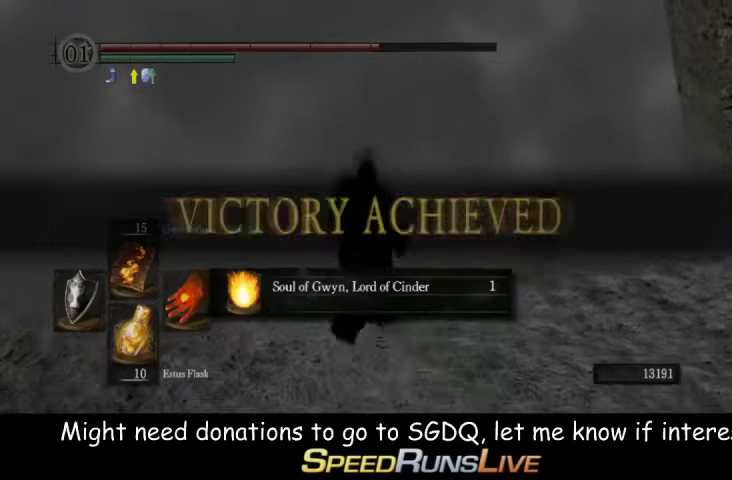
{"buttons": [], "left_stick": "center", "events": [[67, "B", "up"], [100, "L1", "up"], [233, "left_stick", "center"]]}
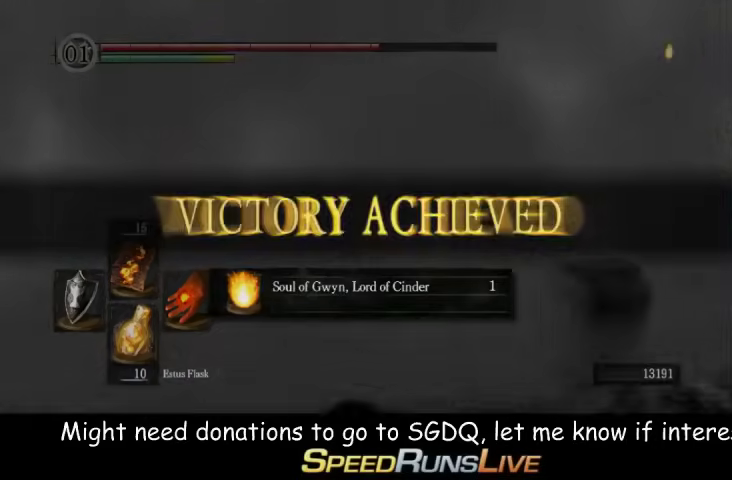
{"buttons": [], "left_stick": "center", "events": []}
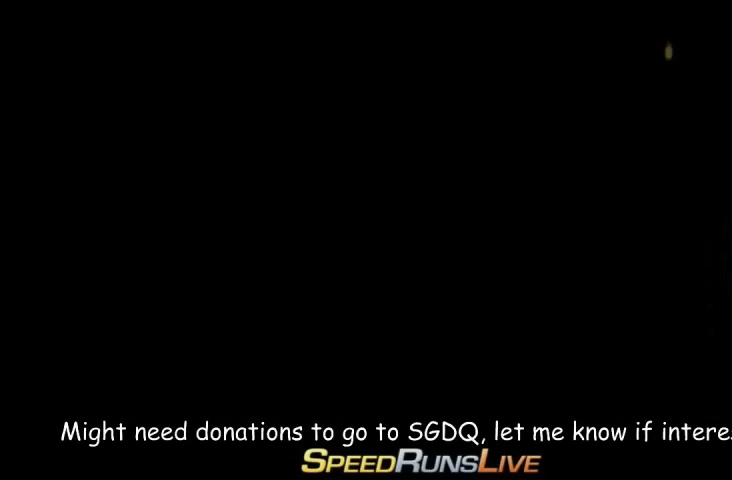
{"buttons": [], "left_stick": "center", "events": []}
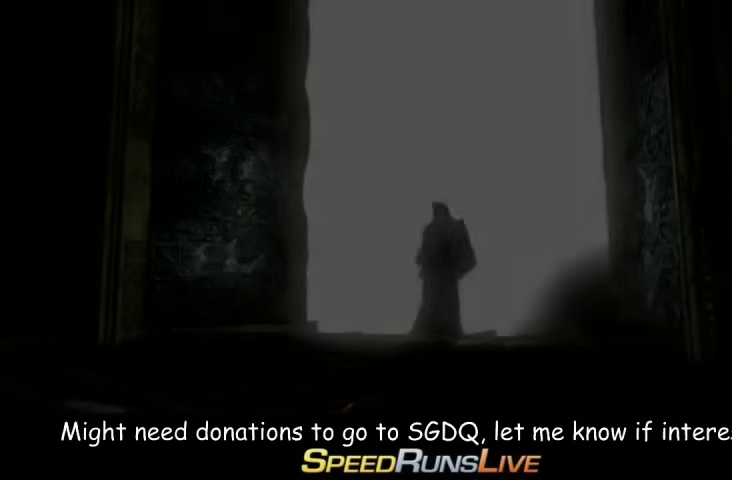
{"buttons": [], "left_stick": "center", "events": []}
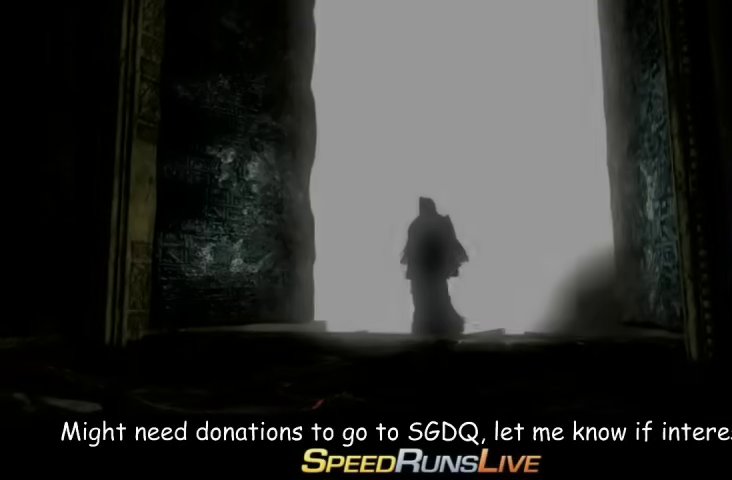
{"buttons": [], "left_stick": "center", "events": []}